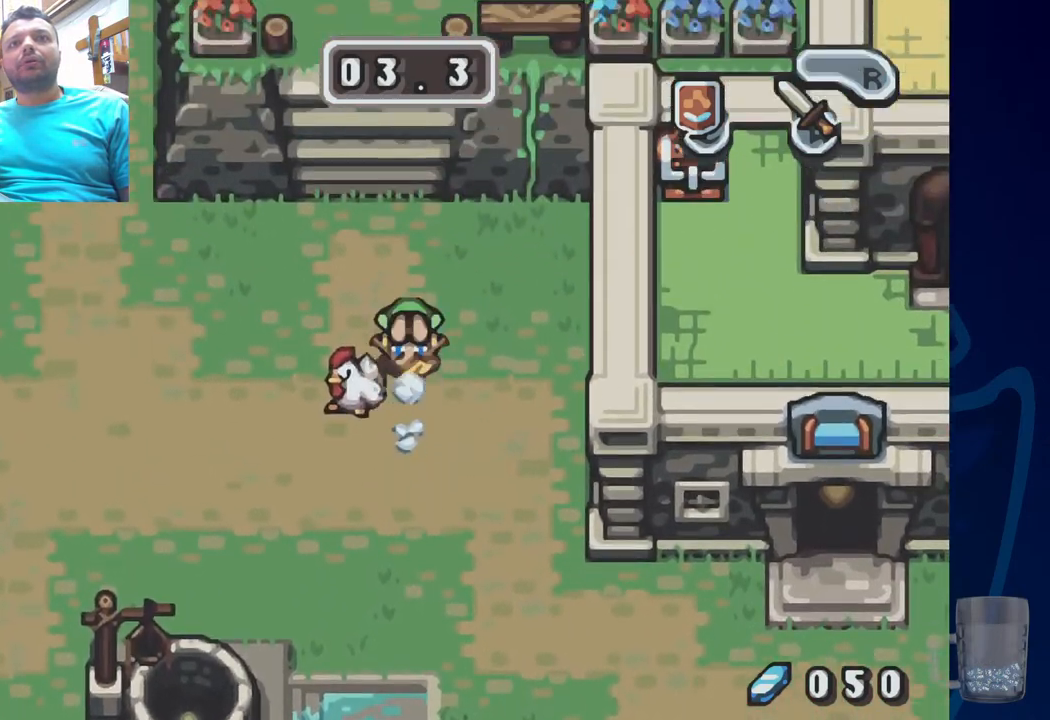
Gameplay with a controller (PlayStation layout); each line is a JSON object with the inputs held at the frame after it. "events" lists button and stick changes between this image and that frame as [ms after this image, input, new state], when the widget could be followed in between. Not read: DPAD_DOWN DPAD_UP.
{"buttons": ["DPAD_LEFT"], "left_stick": "center", "right_stick": "center", "events": [[17, "R2", "up"], [117, "DPAD_RIGHT", "down"], [233, "DPAD_RIGHT", "up"], [367, "DPAD_LEFT", "down"]]}
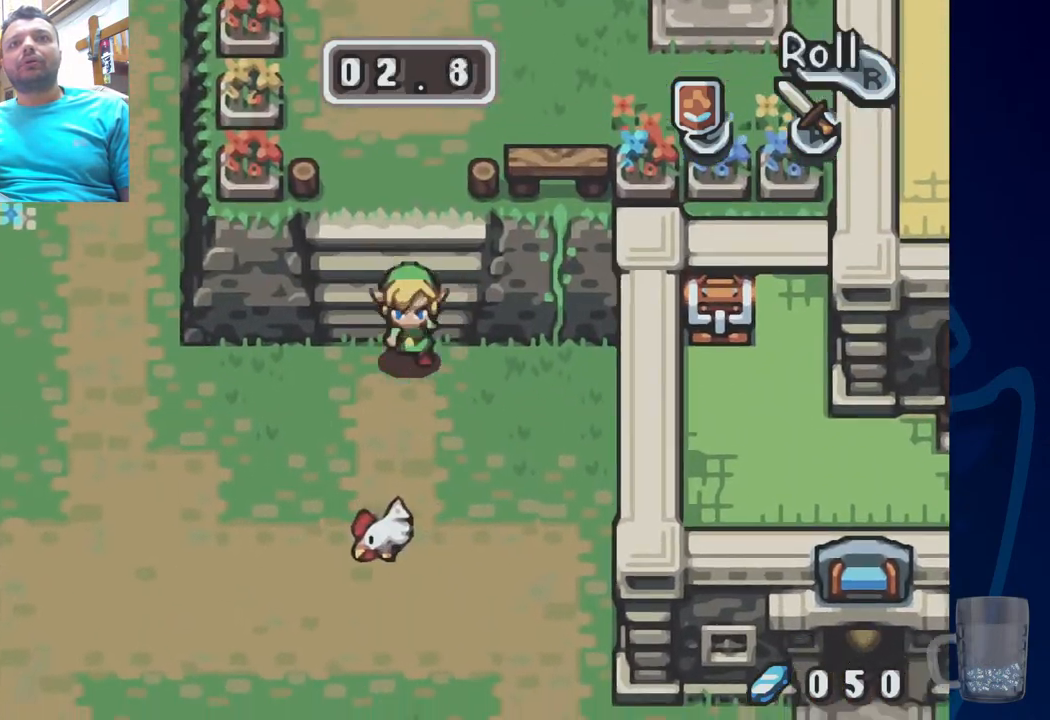
{"buttons": [], "left_stick": "center", "right_stick": "center", "events": [[67, "DPAD_LEFT", "up"]]}
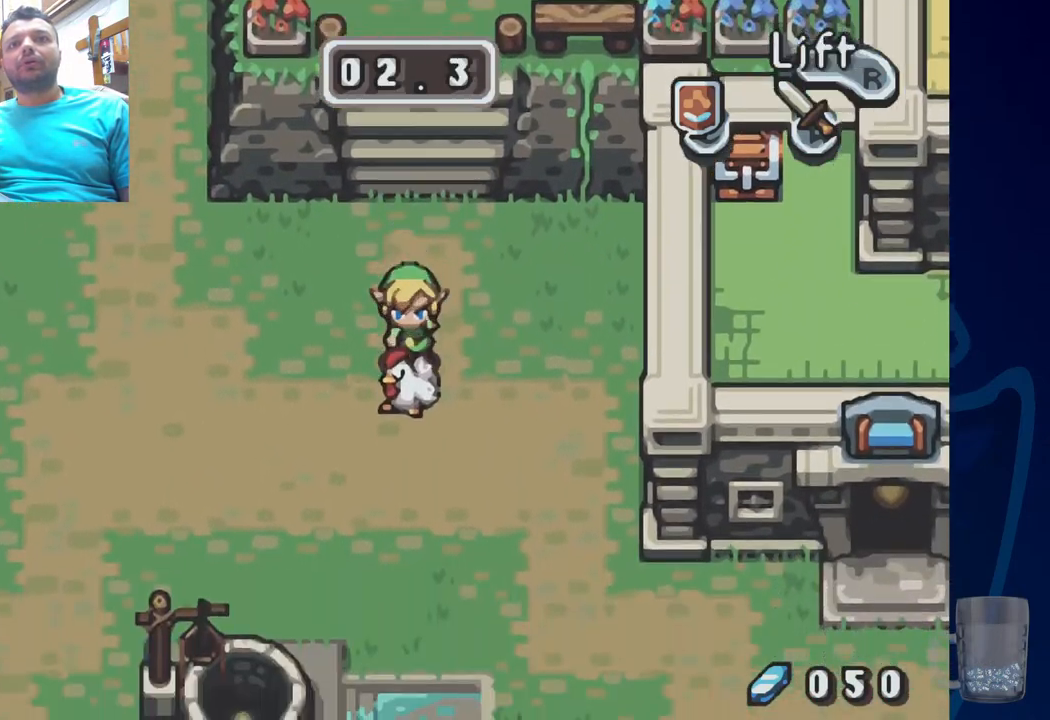
{"buttons": ["DPAD_RIGHT"], "left_stick": "center", "right_stick": "center", "events": [[17, "R2", "down"], [167, "DPAD_RIGHT", "down"], [167, "R2", "up"]]}
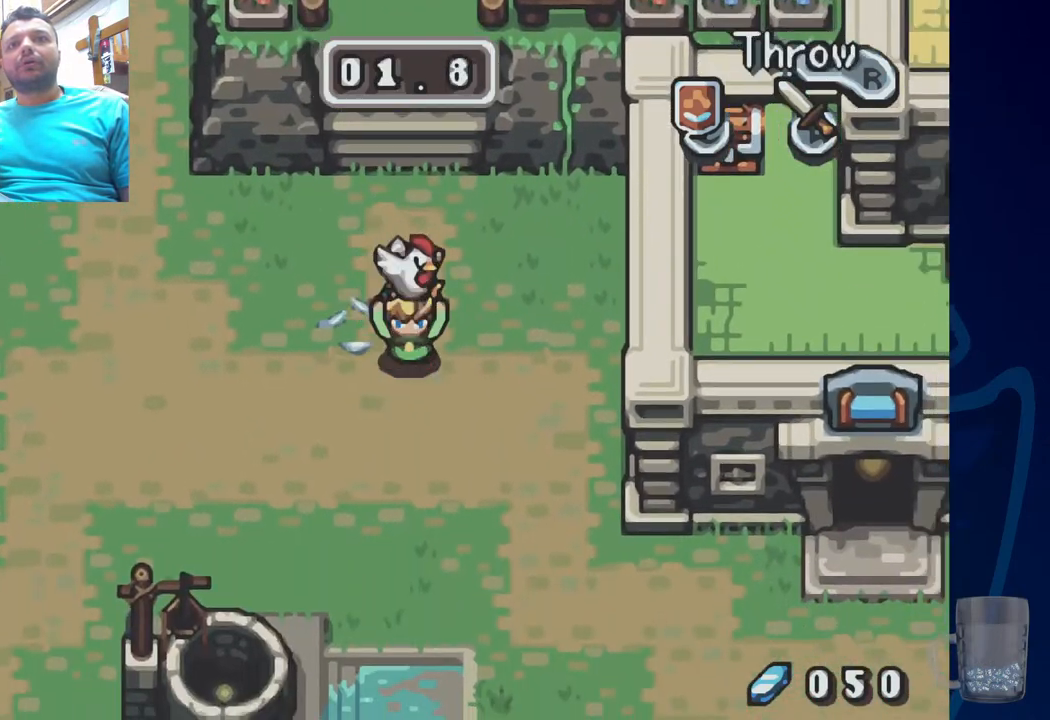
{"buttons": ["DPAD_RIGHT"], "left_stick": "center", "right_stick": "center", "events": []}
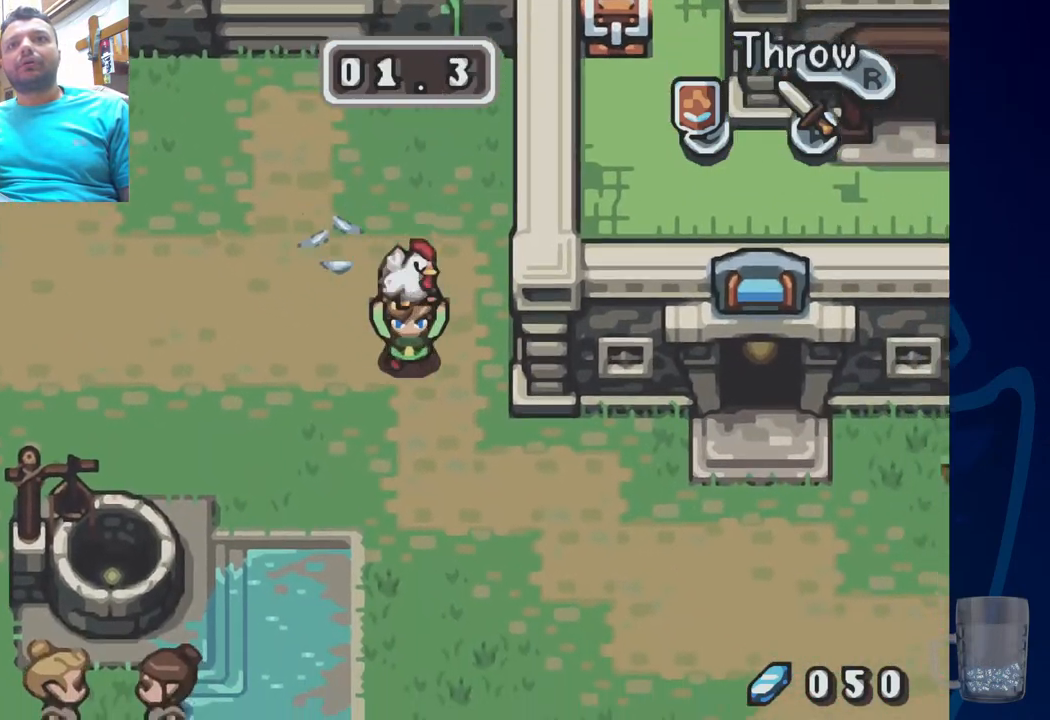
{"buttons": ["DPAD_RIGHT"], "left_stick": "center", "right_stick": "center", "events": []}
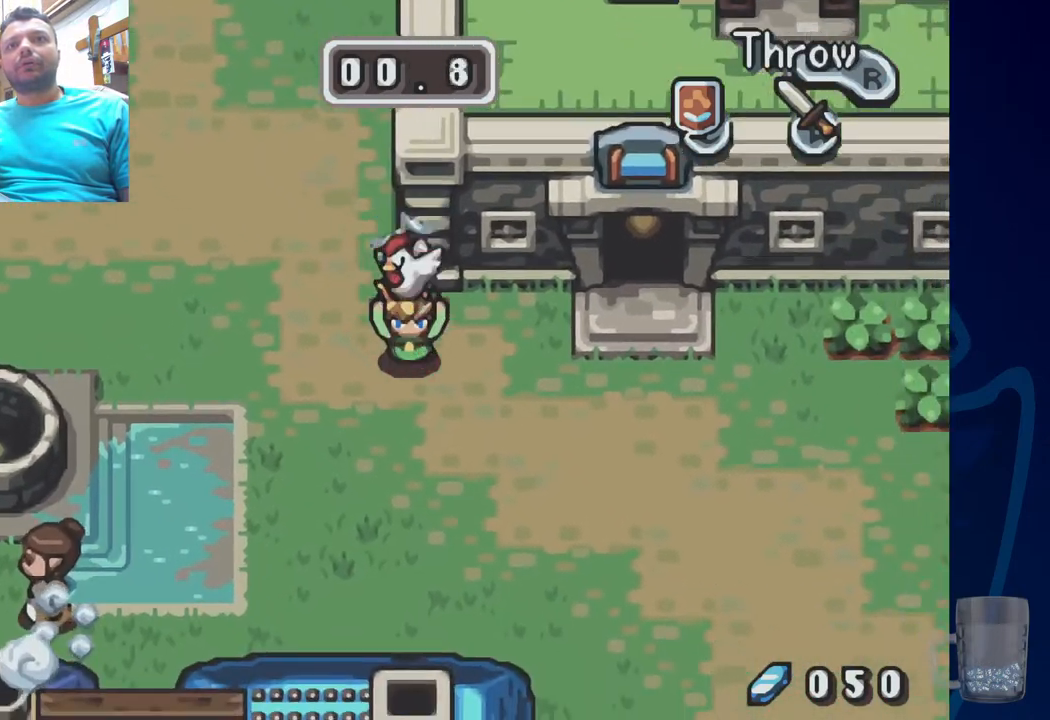
{"buttons": ["DPAD_RIGHT"], "left_stick": "center", "right_stick": "center", "events": []}
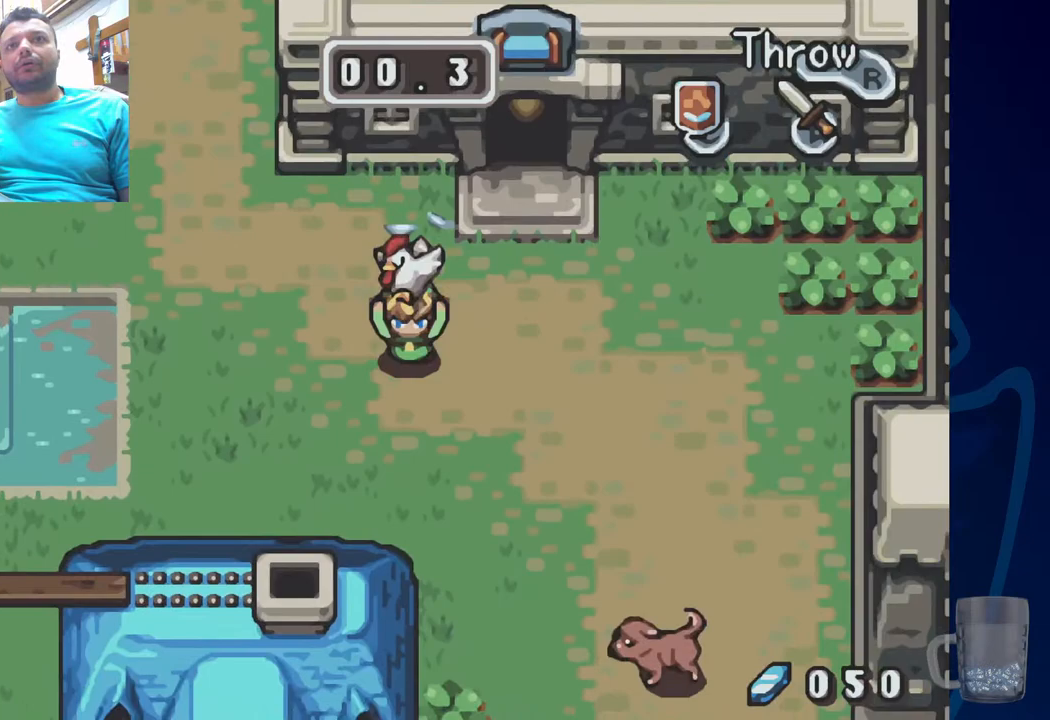
{"buttons": ["DPAD_RIGHT"], "left_stick": "center", "right_stick": "center", "events": []}
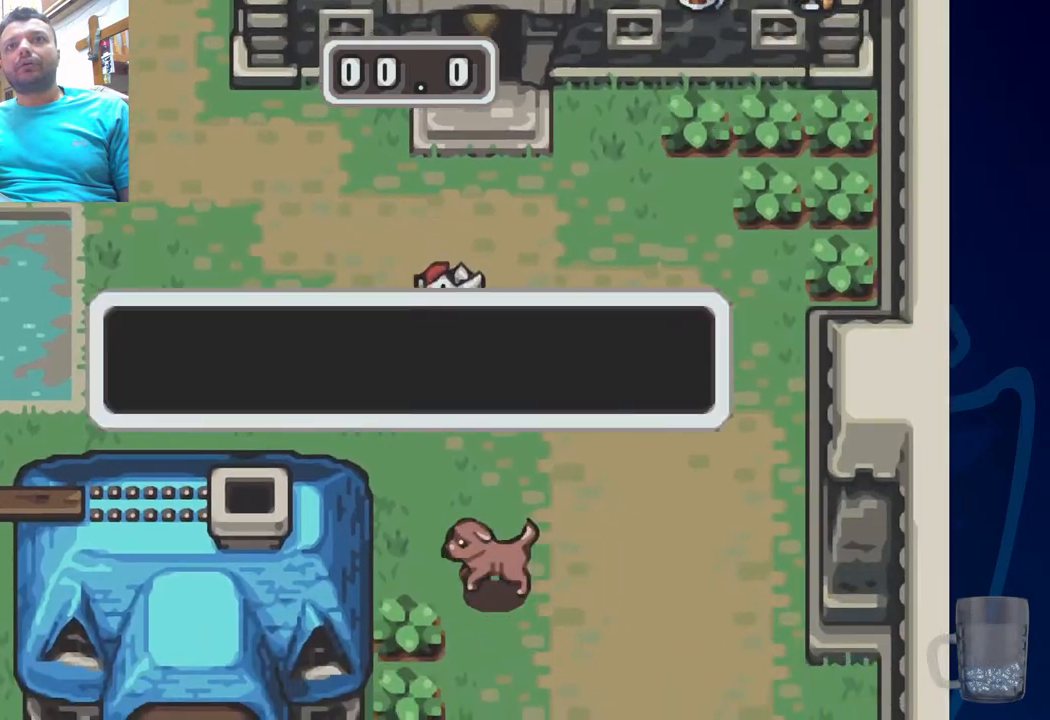
{"buttons": [], "left_stick": "center", "right_stick": "center", "events": [[250, "DPAD_RIGHT", "up"]]}
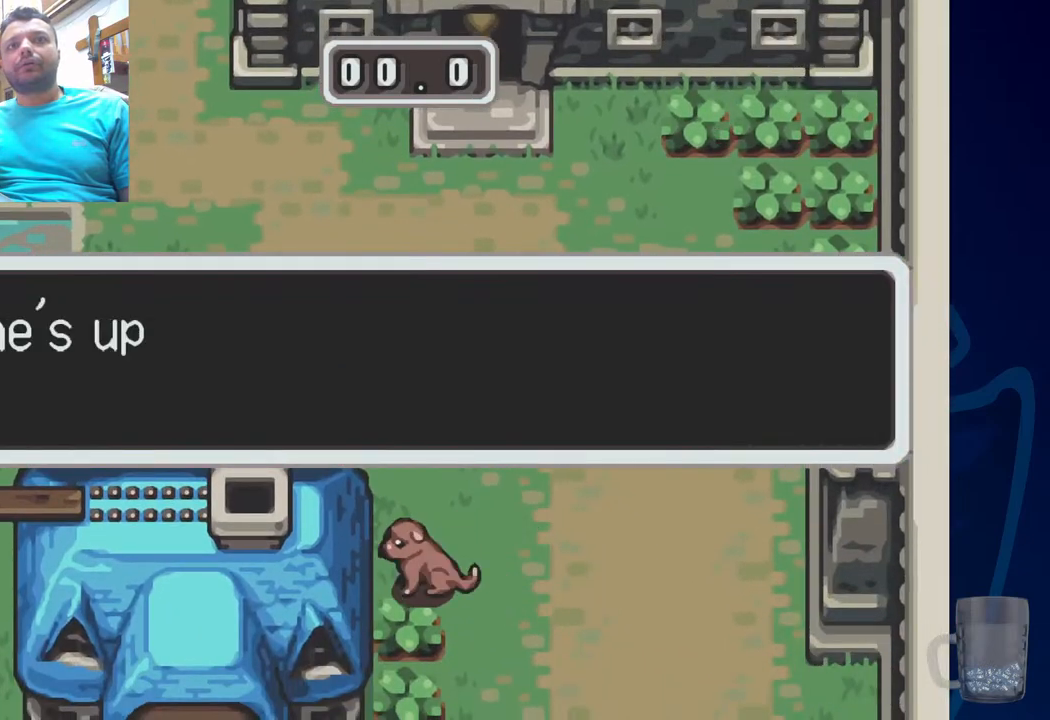
{"buttons": [], "left_stick": "center", "right_stick": "center"}
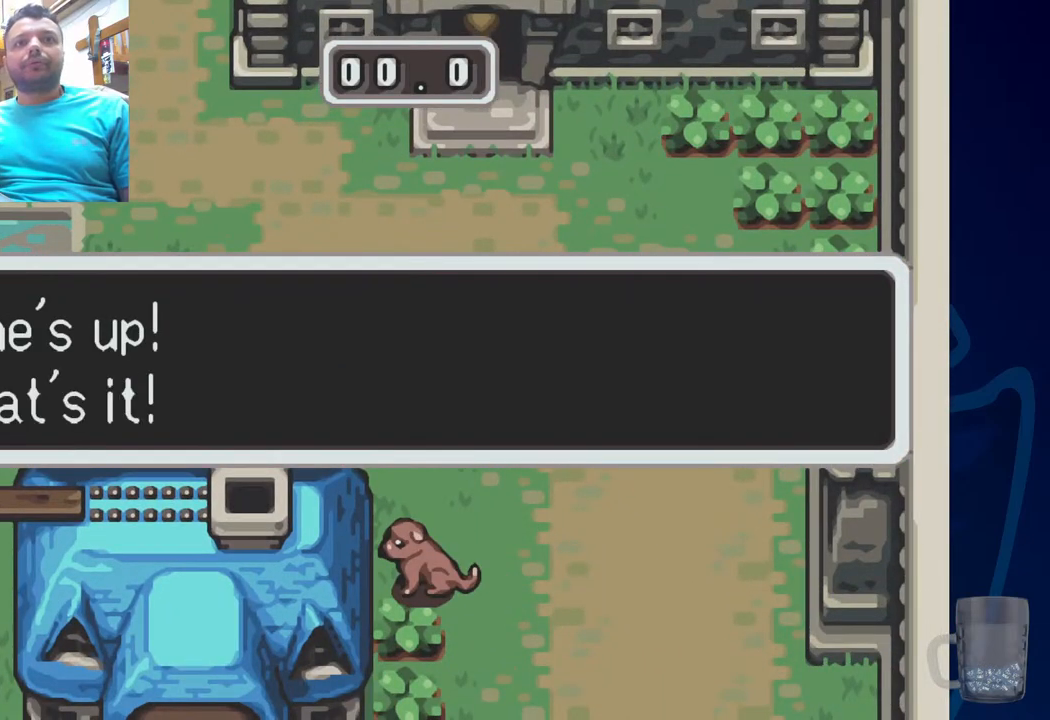
{"buttons": [], "left_stick": "center", "right_stick": "center", "events": [[67, "CROSS", "down"], [250, "CROSS", "up"]]}
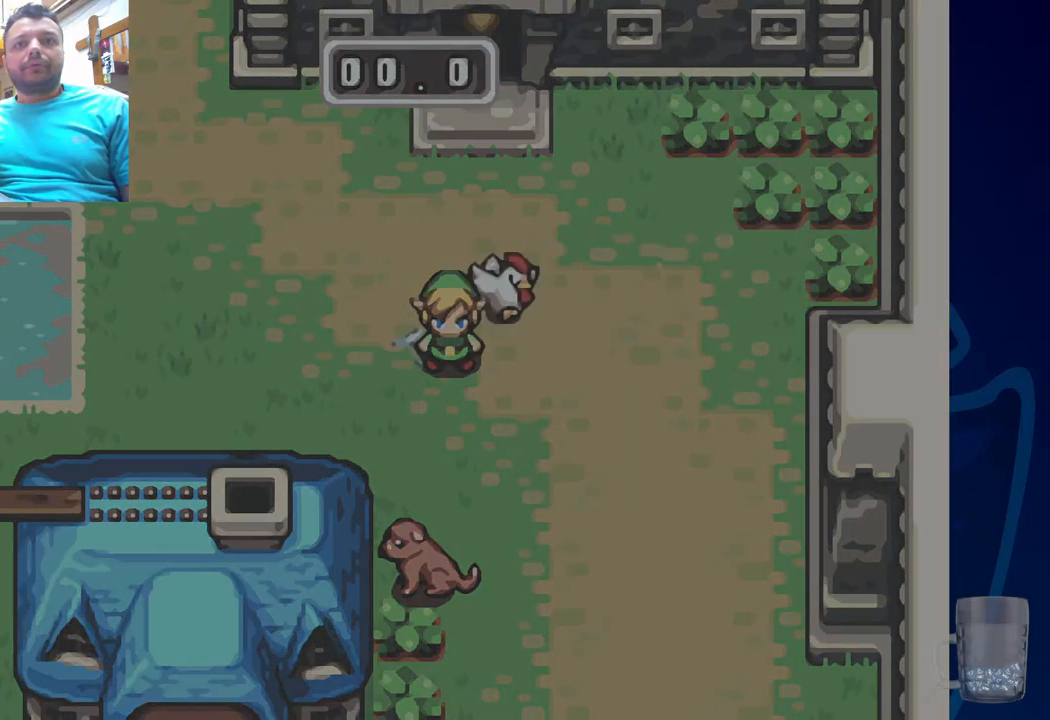
{"buttons": [], "left_stick": "center", "right_stick": "center", "events": []}
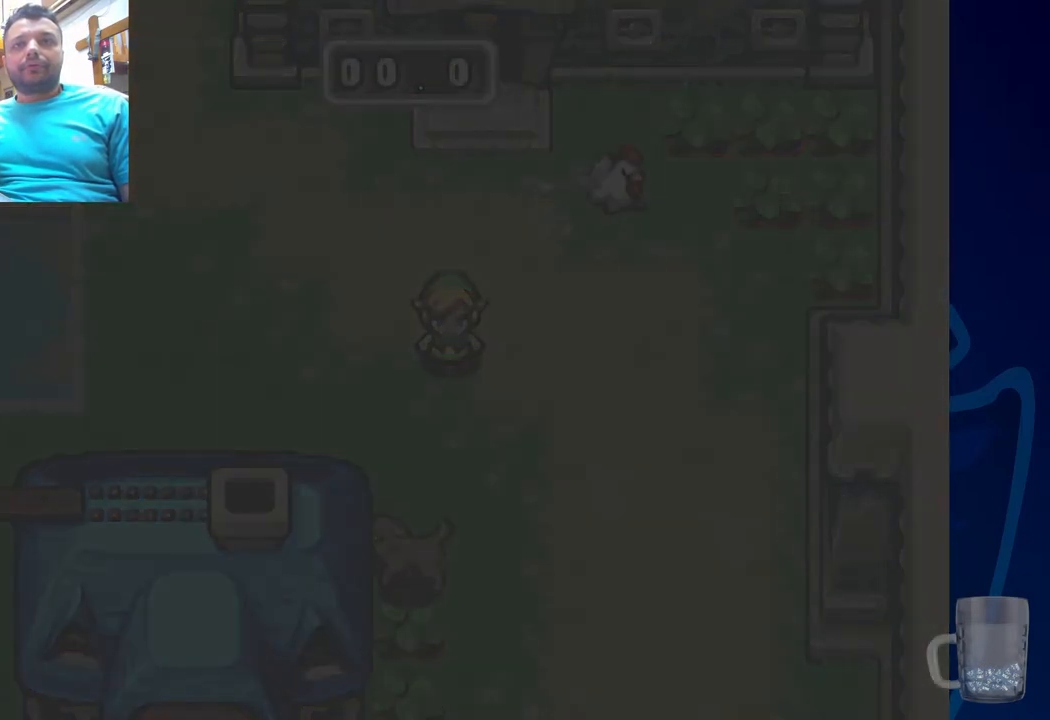
{"buttons": [], "left_stick": "center", "right_stick": "center", "events": []}